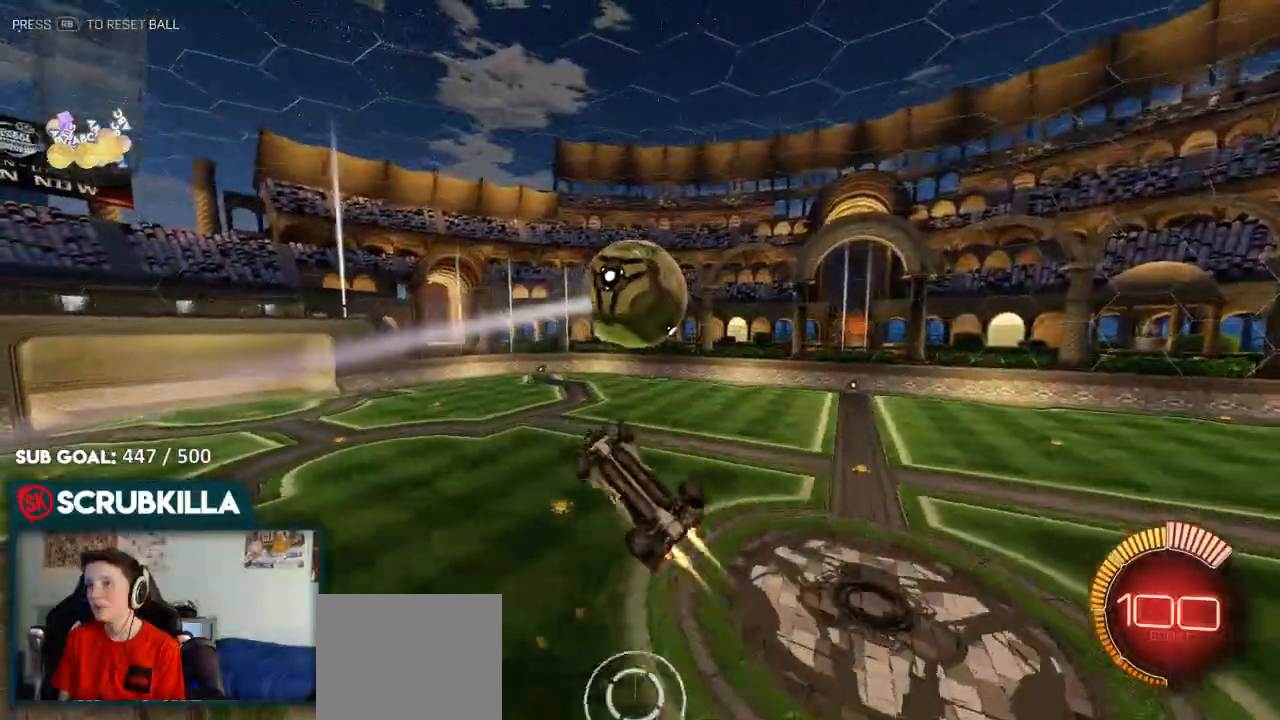
Gameplay with a controller (Xbox layout); each line is a JSON object with the inputs held at the frame after it (dt_ms = milliseconds from this image to that frame). "events" lists button and stick changes between this image and that frame as [ms after this image, input, new state], when the widget could be followed in between.
{"dt_ms": 500, "buttons": ["X", "R2"], "left_stick": "left", "right_stick": "center", "events": [[50, "B", "up"], [183, "A", "up"], [317, "A", "down"], [467, "A", "up"]]}
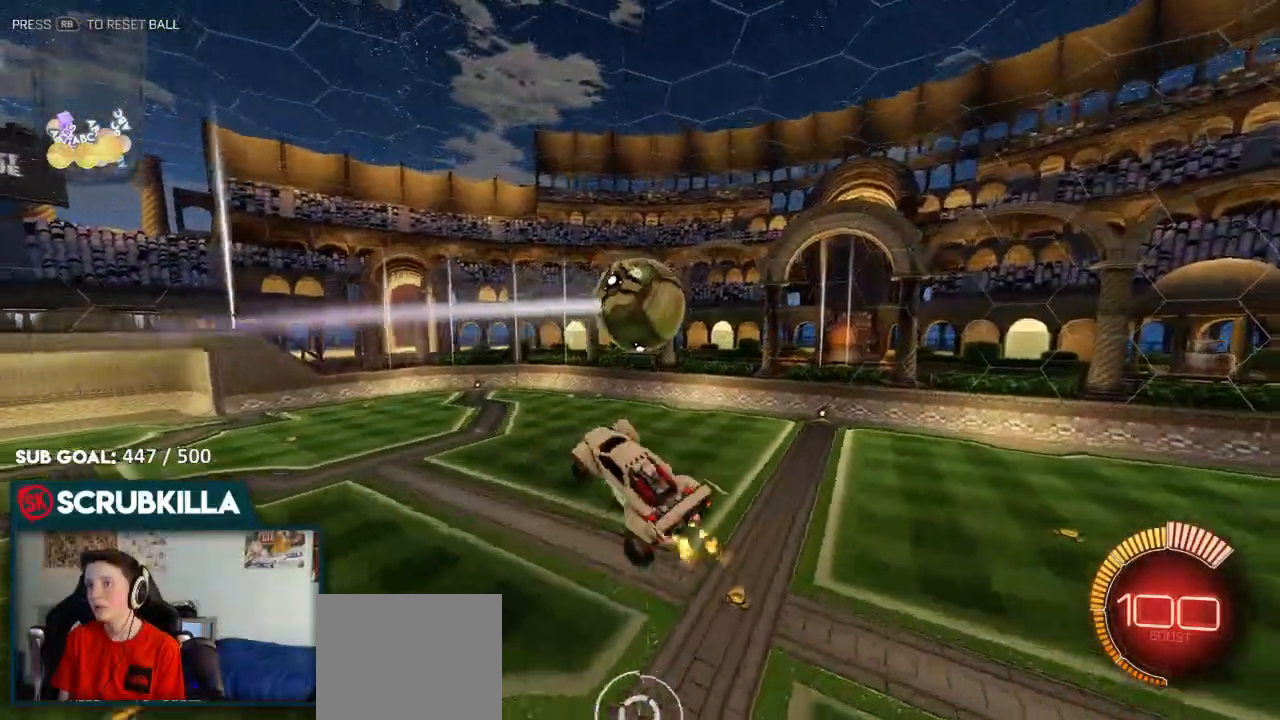
{"dt_ms": 500, "buttons": ["X", "R2"], "left_stick": "left", "right_stick": "center", "events": [[33, "A", "down"], [167, "A", "up"], [300, "A", "down"], [400, "B", "down"], [500, "A", "up"], [500, "B", "up"]]}
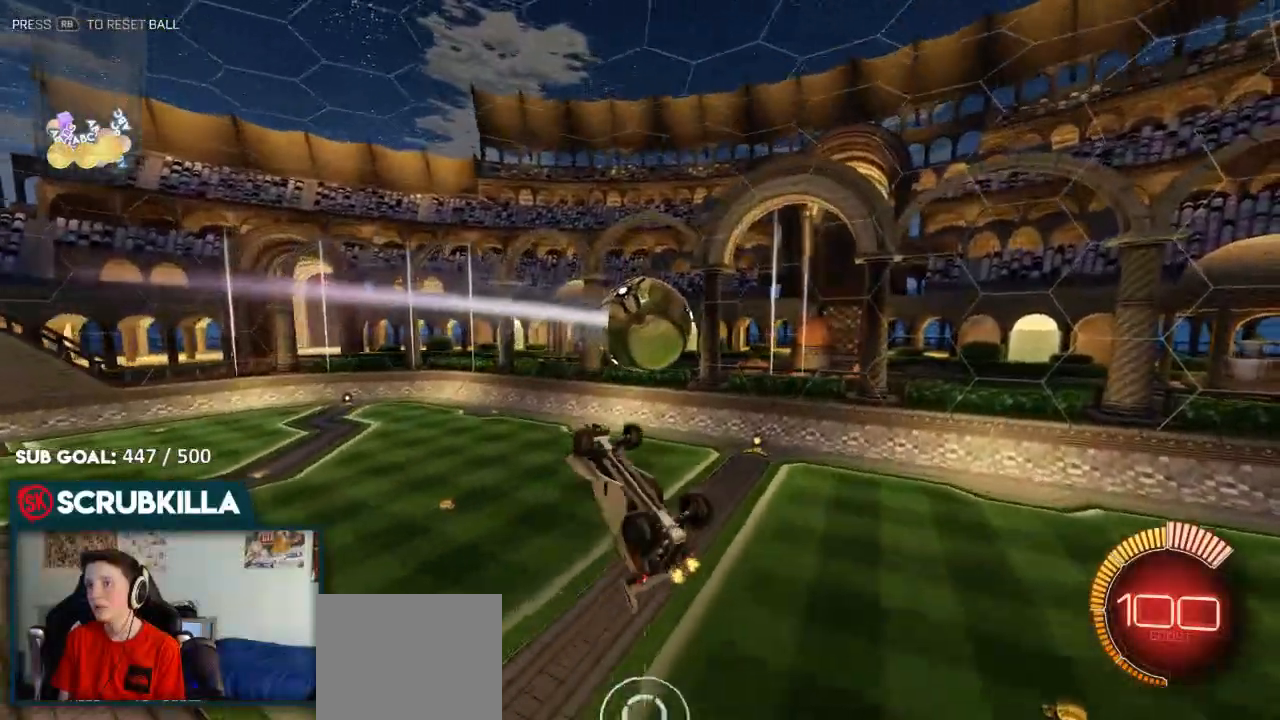
{"dt_ms": 500, "buttons": ["A", "X", "R2"], "left_stick": "left", "right_stick": "center", "events": [[100, "A", "down"], [300, "A", "up"], [500, "A", "down"]]}
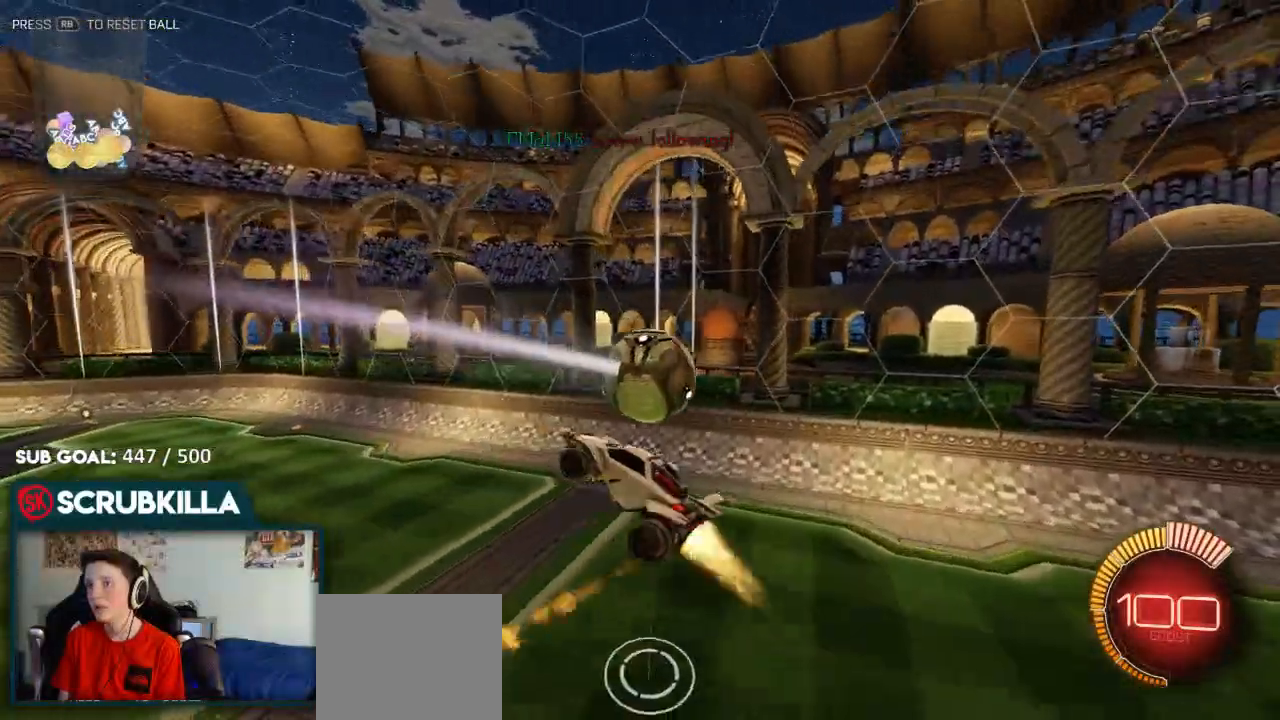
{"dt_ms": 500, "buttons": ["R2"], "left_stick": "up-right", "right_stick": "center", "events": [[100, "A", "up"], [100, "X", "up"], [100, "left_stick", "right"], [350, "left_stick", "up-right"]]}
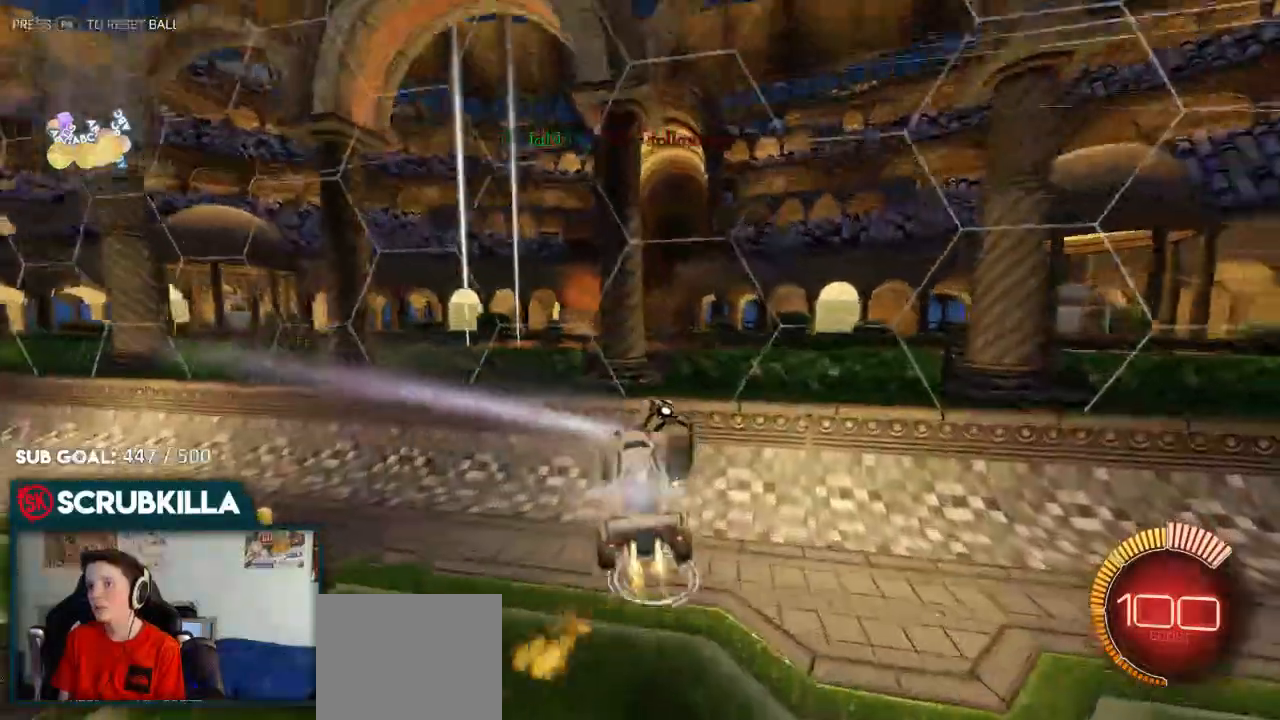
{"dt_ms": 500, "buttons": ["A", "B", "X"], "left_stick": "right", "right_stick": "center", "events": [[17, "A", "down"], [17, "B", "down"], [83, "R2", "up"], [83, "X", "down"], [333, "left_stick", "right"]]}
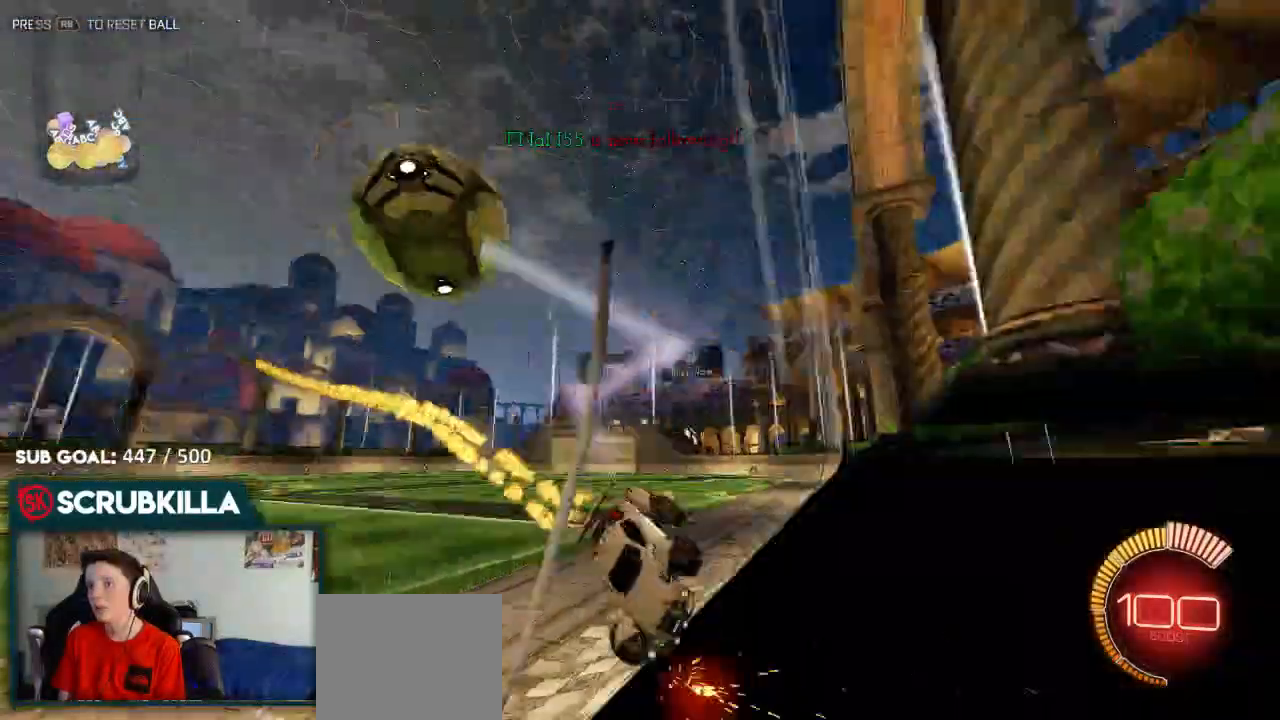
{"dt_ms": 500, "buttons": ["B", "R2"], "left_stick": "right", "right_stick": "center", "events": [[183, "X", "up"], [250, "A", "up"], [267, "R2", "down"]]}
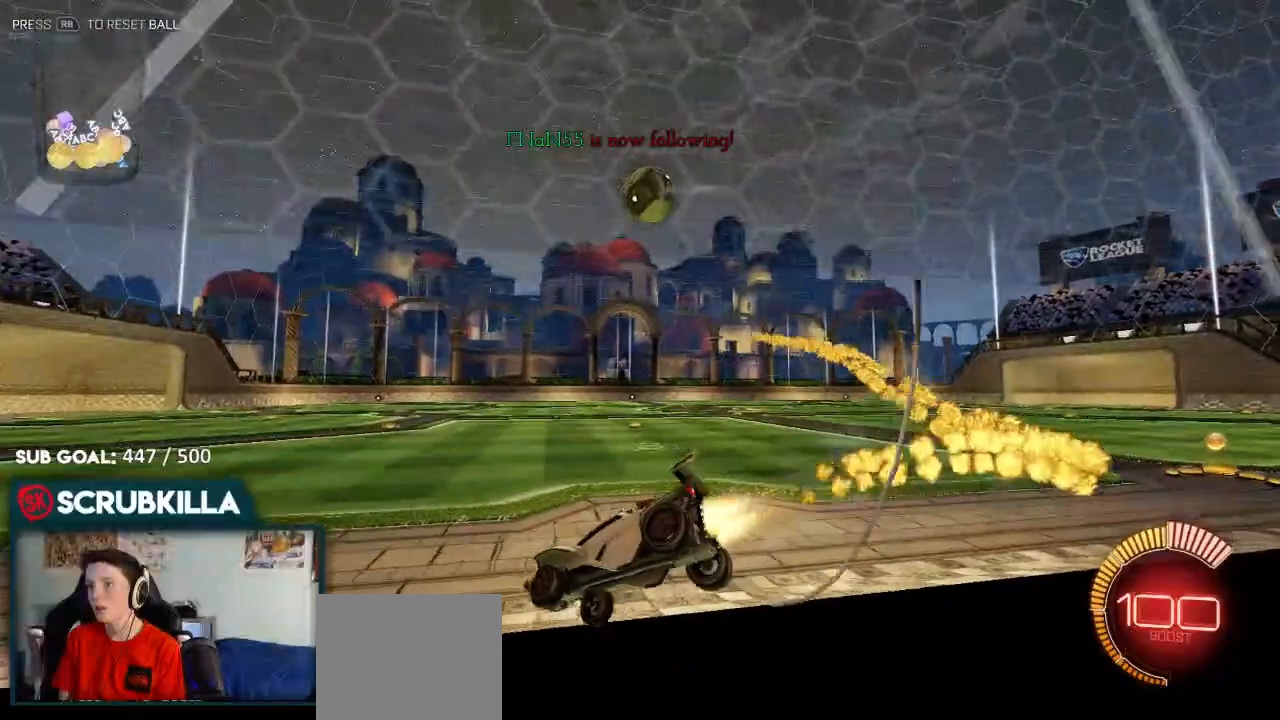
{"dt_ms": 500, "buttons": ["A", "B", "X", "R2"], "left_stick": "down-left", "right_stick": "center", "events": [[417, "A", "down"], [417, "left_stick", "center"], [483, "X", "down"], [483, "left_stick", "down-left"]]}
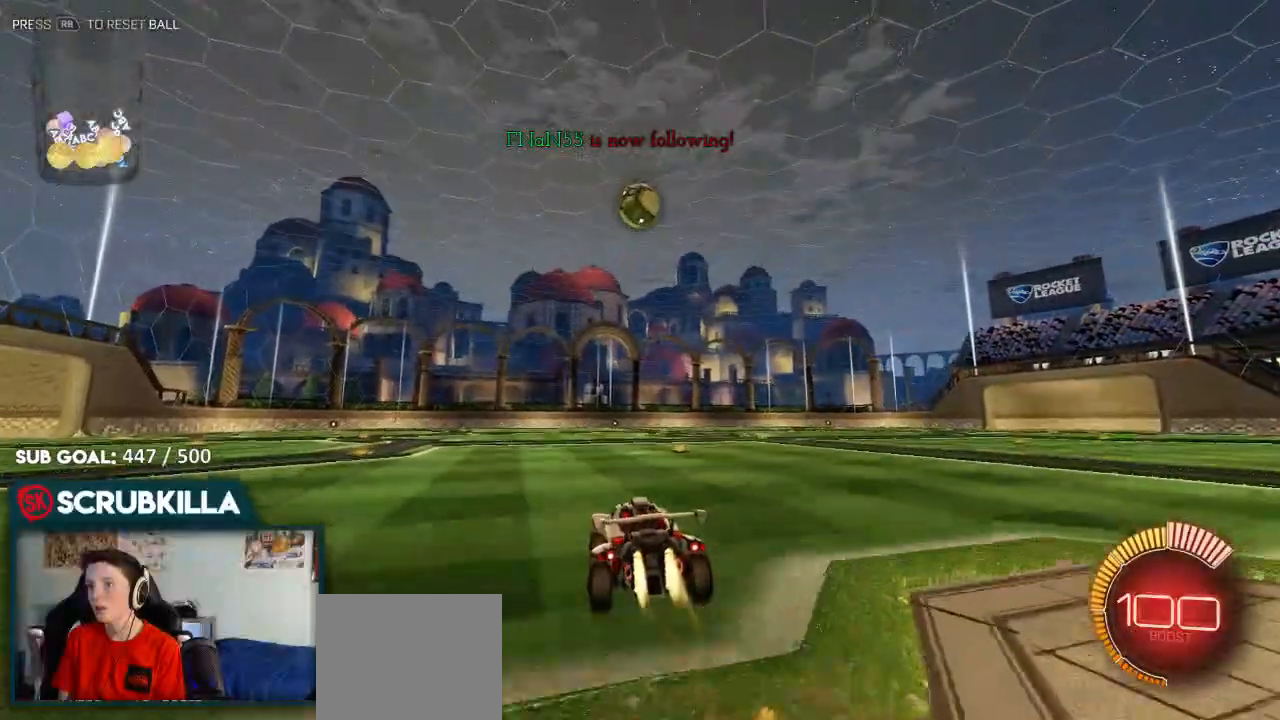
{"dt_ms": 500, "buttons": ["A", "B", "X", "R2"], "left_stick": "left", "right_stick": "center", "events": [[183, "left_stick", "left"]]}
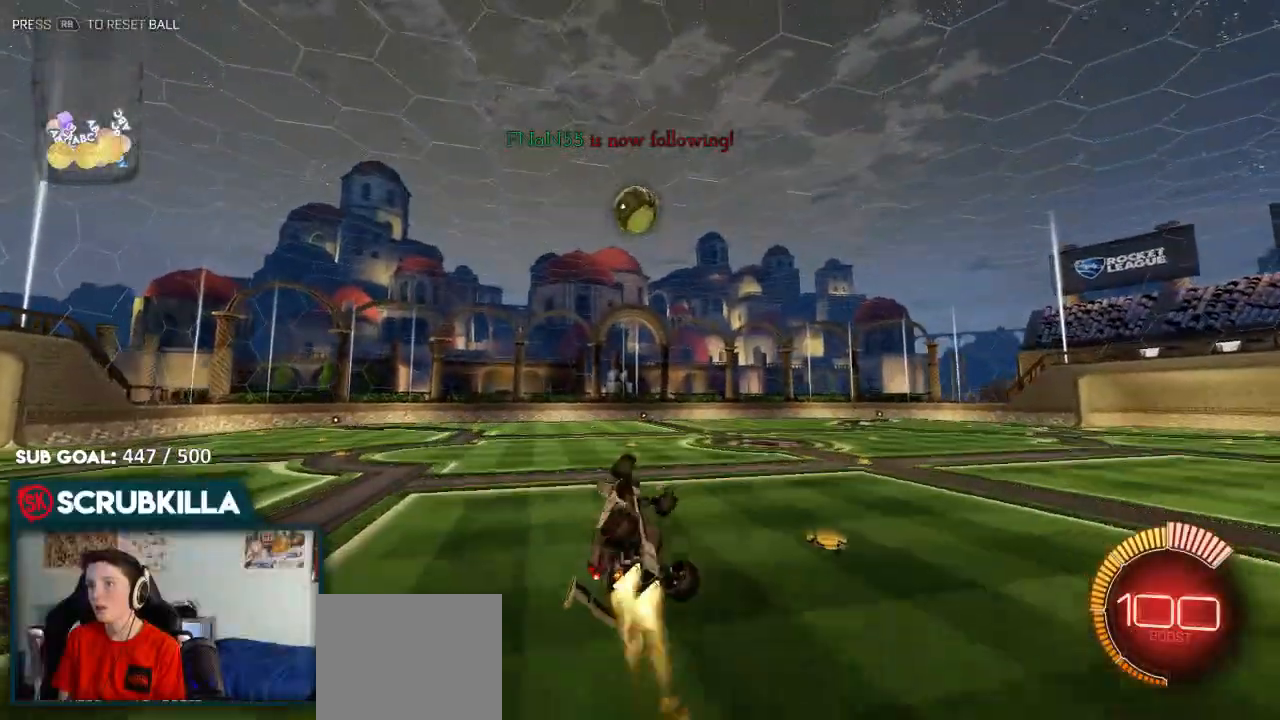
{"dt_ms": 500, "buttons": ["B", "R2"], "left_stick": "right", "right_stick": "center", "events": [[250, "X", "up"], [250, "left_stick", "up-left"], [350, "A", "up"], [350, "B", "up"], [350, "left_stick", "up"], [450, "B", "down"], [450, "left_stick", "right"]]}
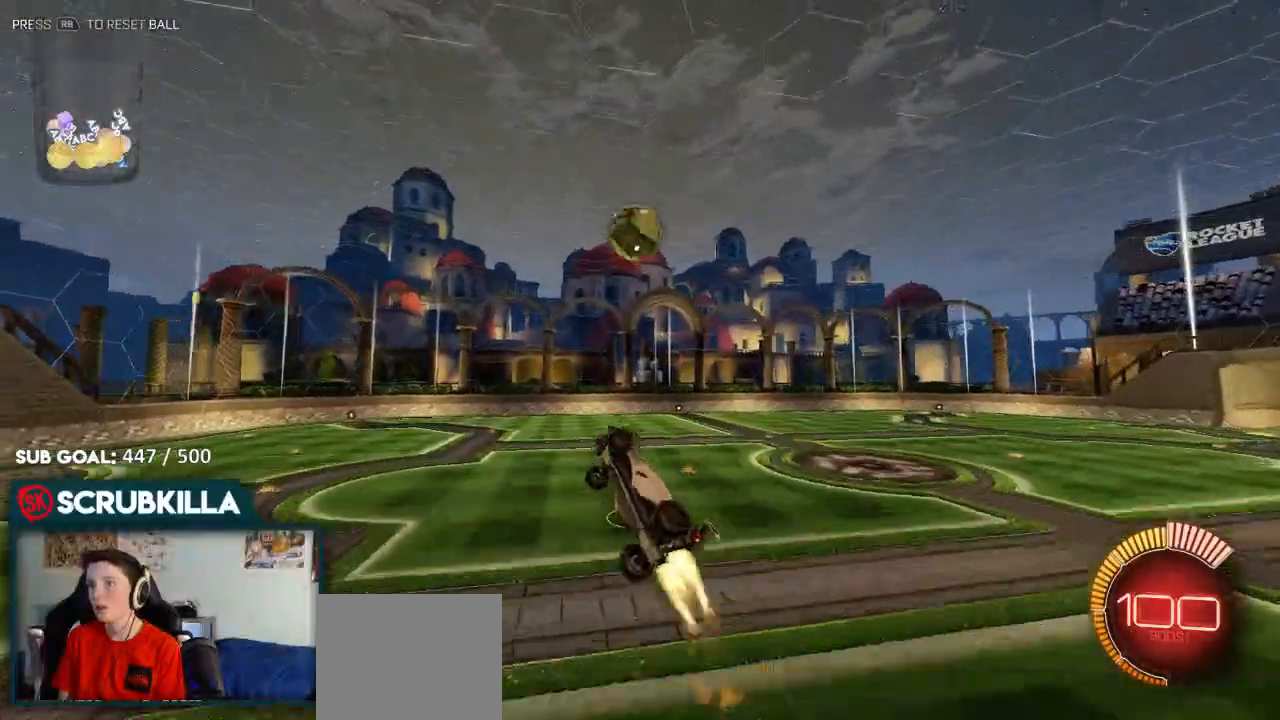
{"dt_ms": 500, "buttons": ["R2"], "left_stick": "down-right", "right_stick": "center", "events": [[150, "left_stick", "down"], [250, "B", "up"], [250, "X", "down"], [250, "left_stick", "left"], [350, "B", "down"], [350, "X", "up"], [433, "B", "up"], [433, "left_stick", "down-right"]]}
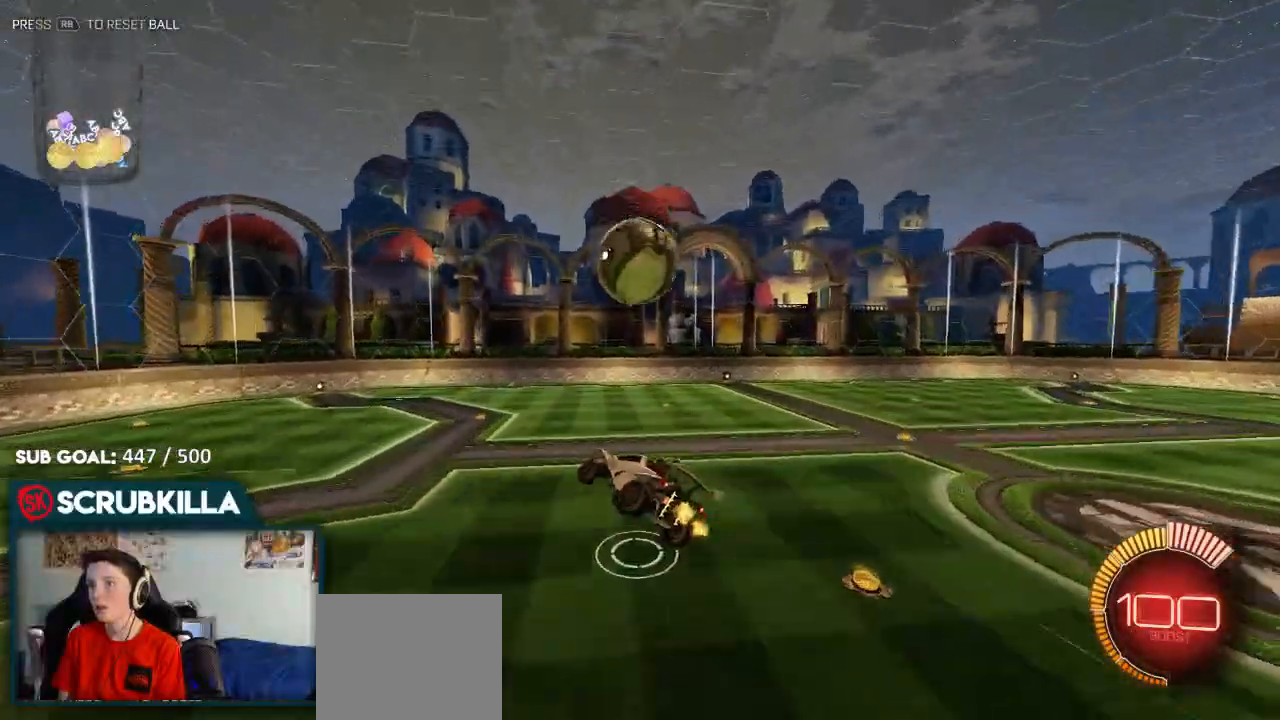
{"dt_ms": 500, "buttons": ["A", "B", "X"], "left_stick": "down", "right_stick": "center", "events": [[67, "X", "down"], [67, "left_stick", "left"], [133, "A", "down"], [133, "B", "down"], [200, "X", "up"], [267, "left_stick", "up"], [333, "X", "down"], [333, "left_stick", "down-right"], [400, "R2", "up"], [400, "left_stick", "down"]]}
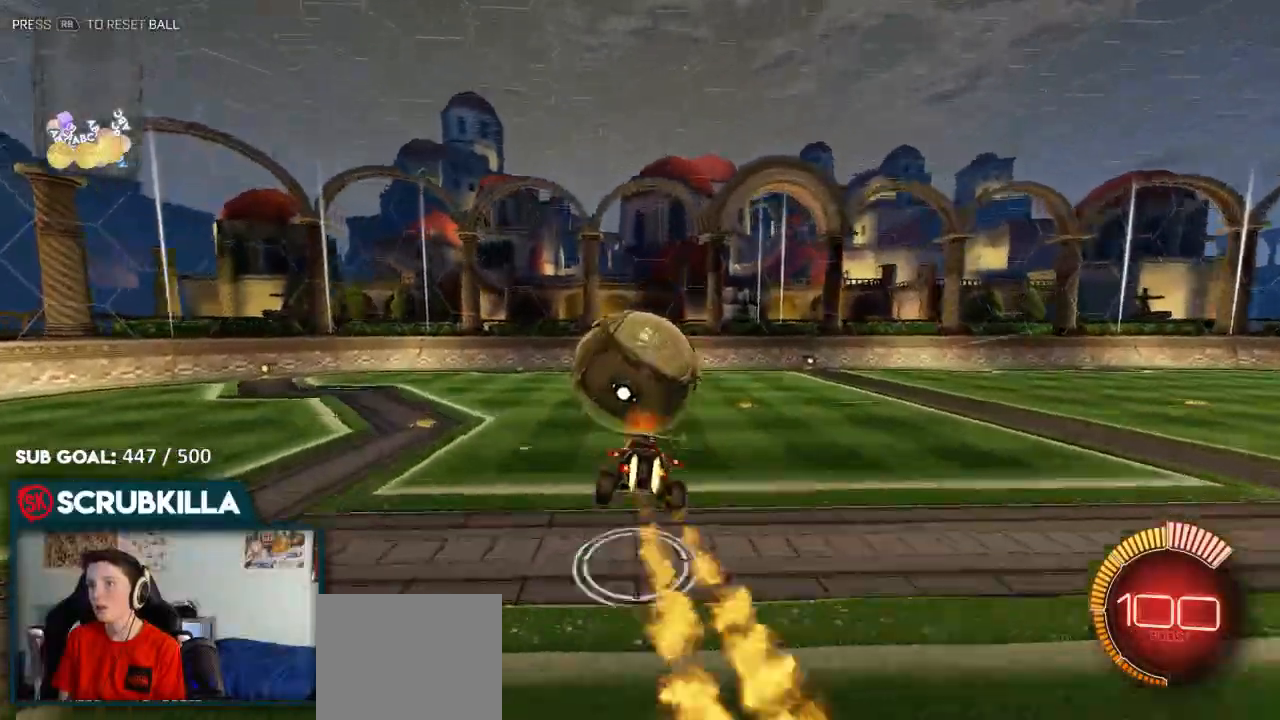
{"dt_ms": 500, "buttons": [], "left_stick": "down-left", "right_stick": "center", "events": [[383, "A", "up"], [383, "B", "up"], [383, "X", "up"], [450, "left_stick", "down-left"]]}
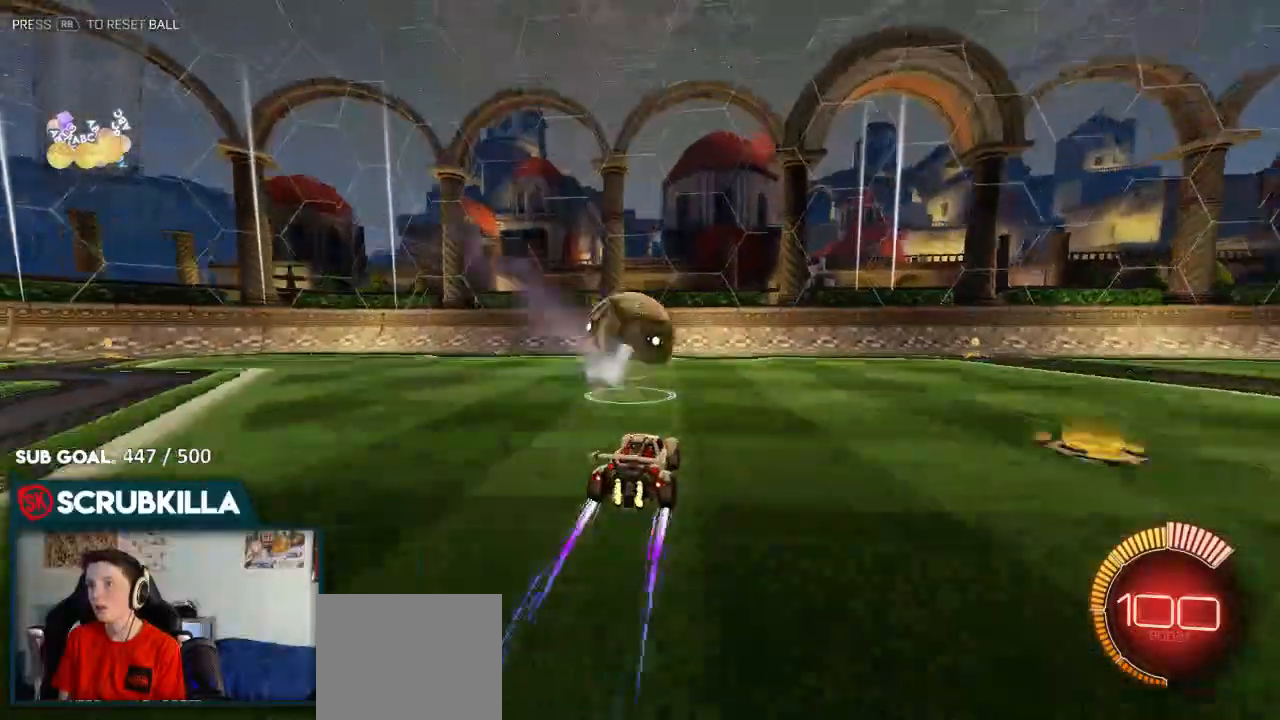
{"dt_ms": 500, "buttons": ["A", "B", "R2"], "left_stick": "center", "right_stick": "center", "events": [[17, "R2", "down"], [150, "left_stick", "center"], [217, "A", "down"], [217, "B", "down"], [233, "R2", "up"], [250, "left_stick", "down"], [283, "X", "down"], [350, "X", "up"], [417, "A", "up"], [417, "R2", "down"], [417, "left_stick", "center"], [483, "A", "down"]]}
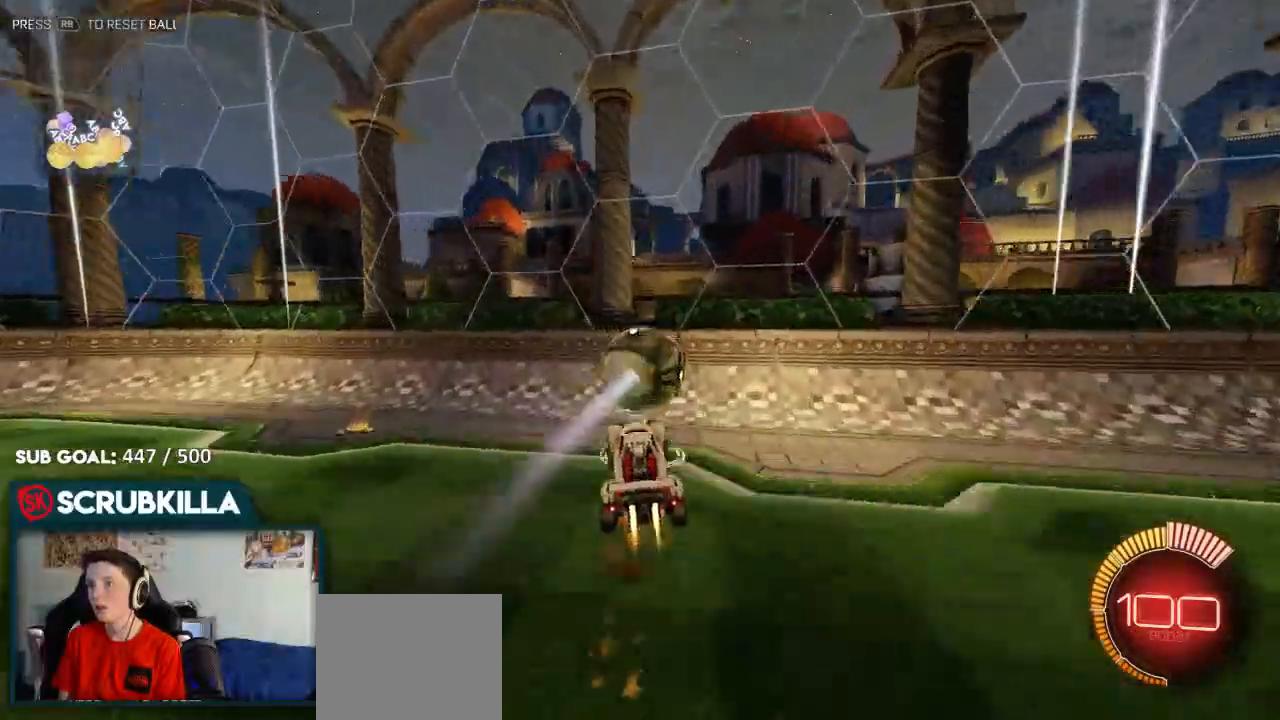
{"dt_ms": 500, "buttons": ["A", "B", "X"], "left_stick": "left", "right_stick": "center"}
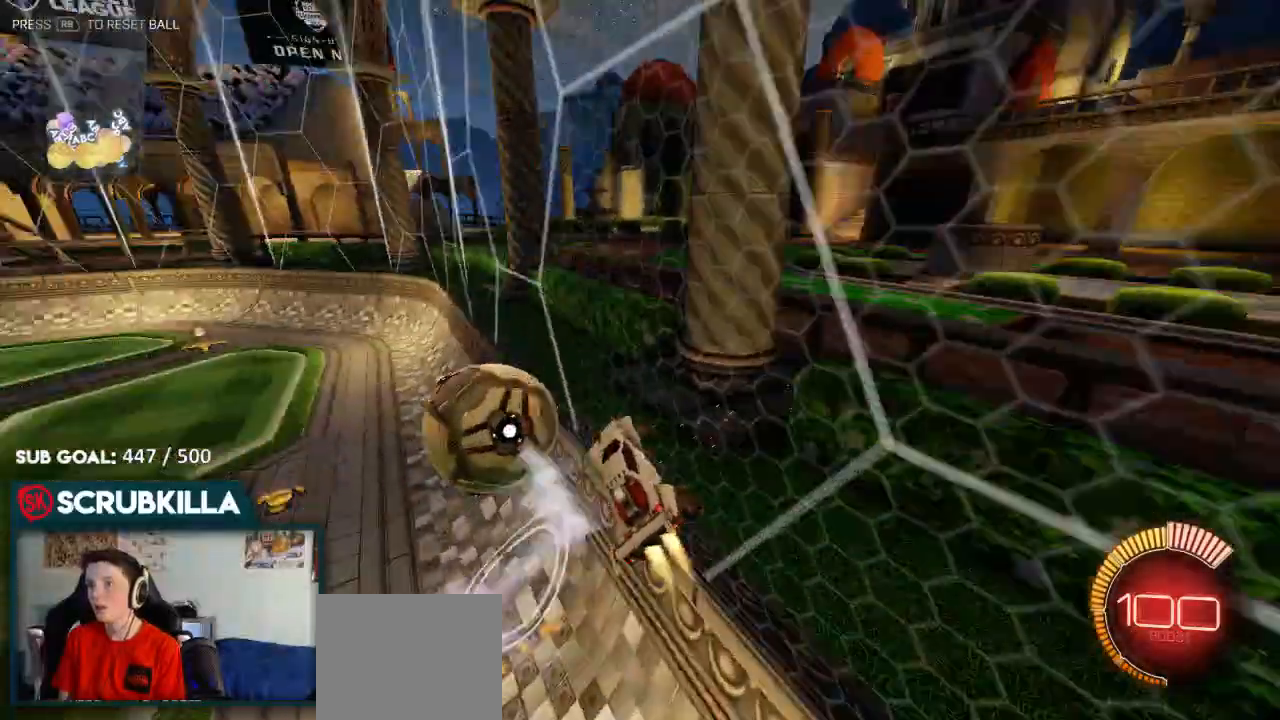
{"dt_ms": 500, "buttons": ["B", "R2"], "left_stick": "up-left", "right_stick": "center", "events": [[100, "A", "up"], [100, "X", "up"], [117, "left_stick", "up-left"], [133, "R2", "down"], [183, "R2", "up"], [250, "R2", "down"]]}
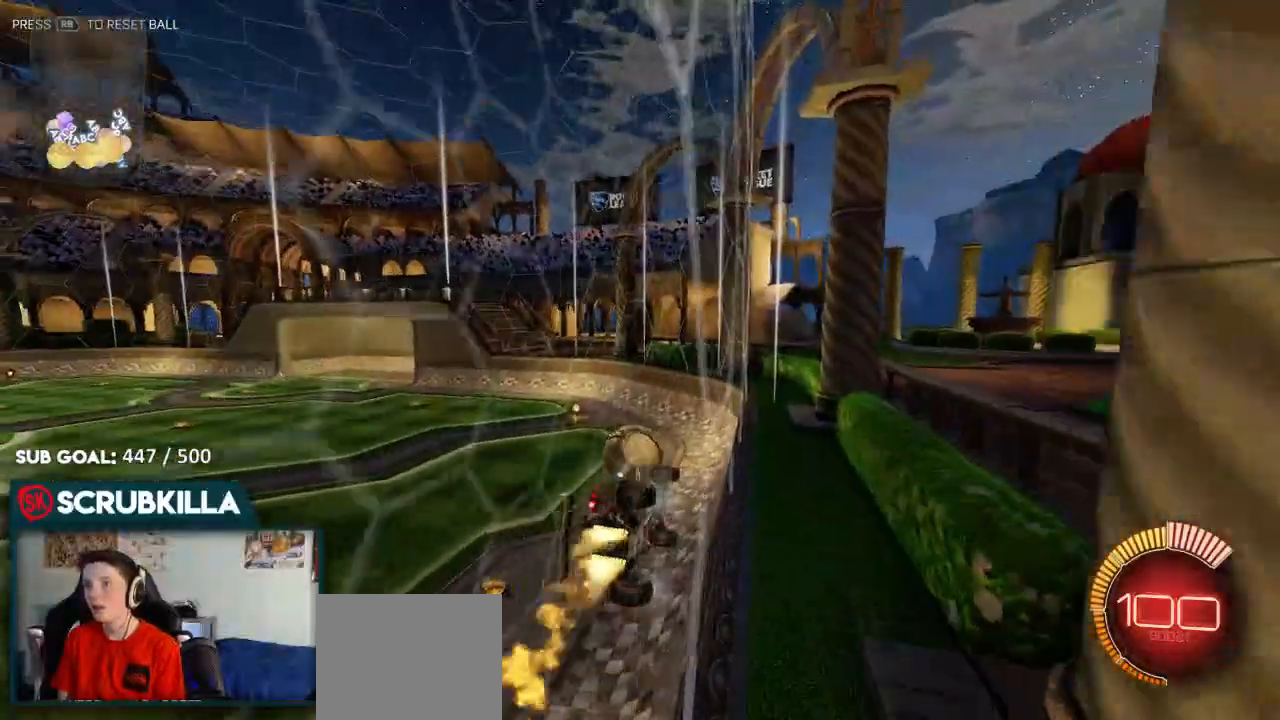
{"dt_ms": 500, "buttons": ["B", "X", "Y"], "left_stick": "down", "right_stick": "center", "events": [[67, "A", "down"], [67, "left_stick", "center"], [83, "R2", "up"], [133, "X", "down"], [333, "left_stick", "down"], [400, "Y", "down"], [467, "A", "up"]]}
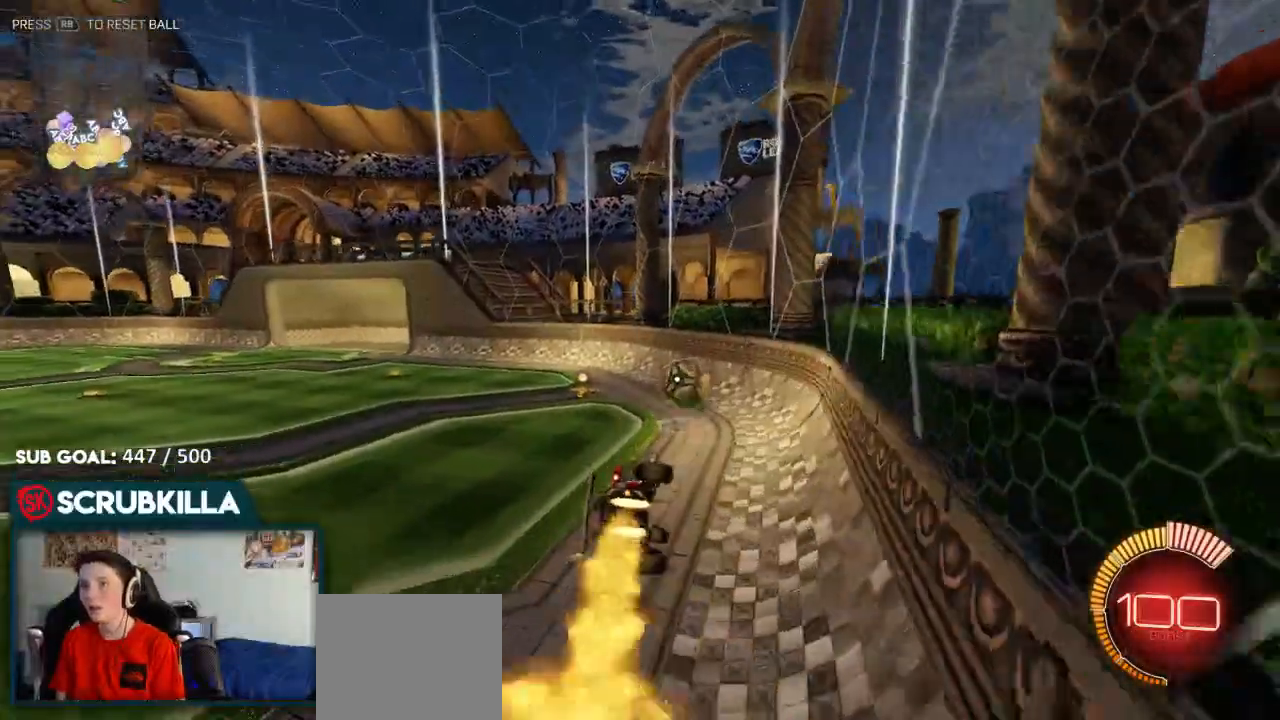
{"dt_ms": 500, "buttons": ["A", "X"], "left_stick": "down-right", "right_stick": "center", "events": [[167, "B", "up"], [167, "left_stick", "down-right"], [350, "A", "down"], [350, "B", "down"], [350, "Y", "up"], [350, "left_stick", "right"], [500, "B", "up"], [500, "left_stick", "down-right"]]}
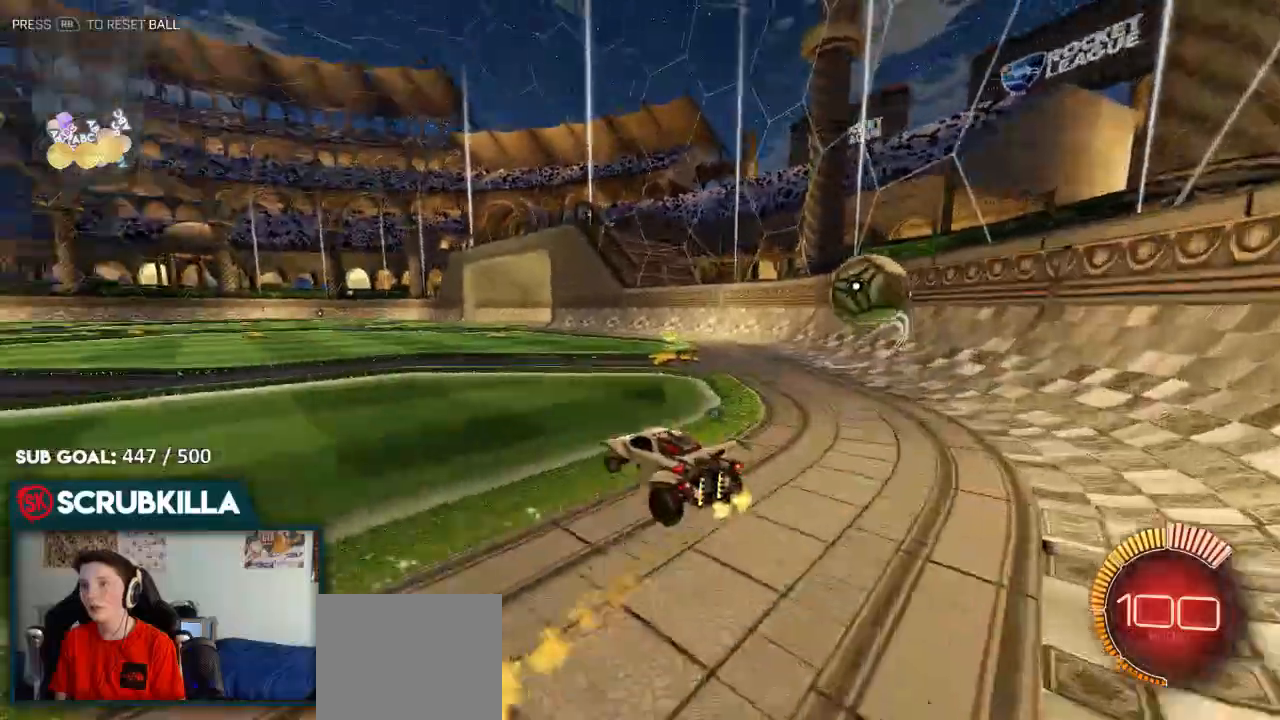
{"dt_ms": 500, "buttons": ["A", "B", "X"], "left_stick": "down-left", "right_stick": "center"}
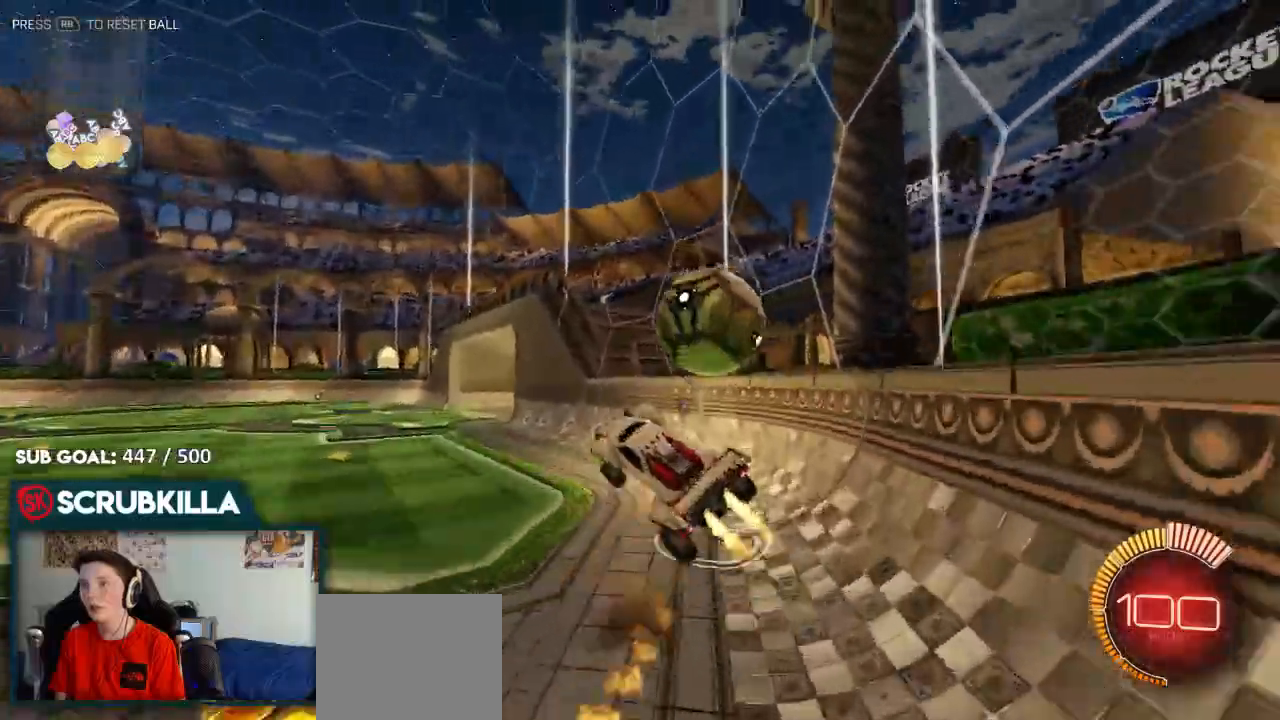
{"dt_ms": 500, "buttons": [], "left_stick": "left", "right_stick": "center", "events": [[17, "left_stick", "up-left"], [183, "A", "up"], [183, "X", "up"], [250, "B", "up"], [317, "left_stick", "left"]]}
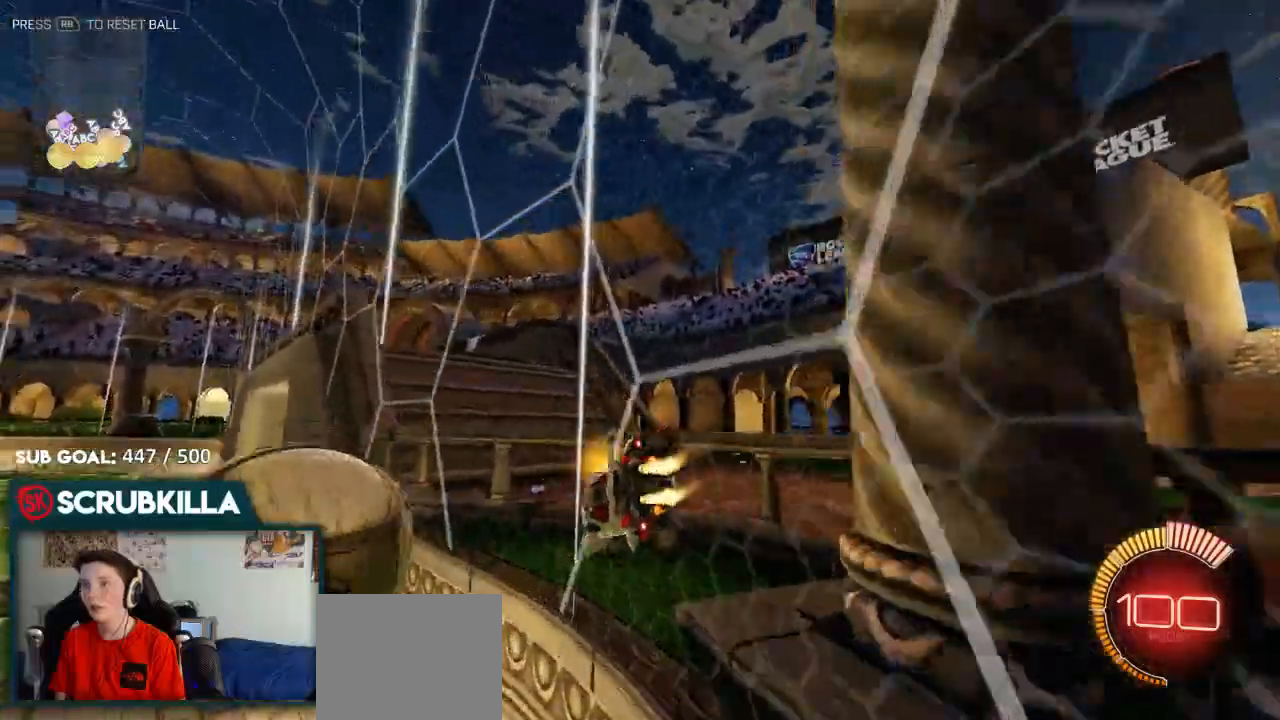
{"dt_ms": 1000, "buttons": ["B", "R2"], "left_stick": "down-right", "right_stick": "center"}
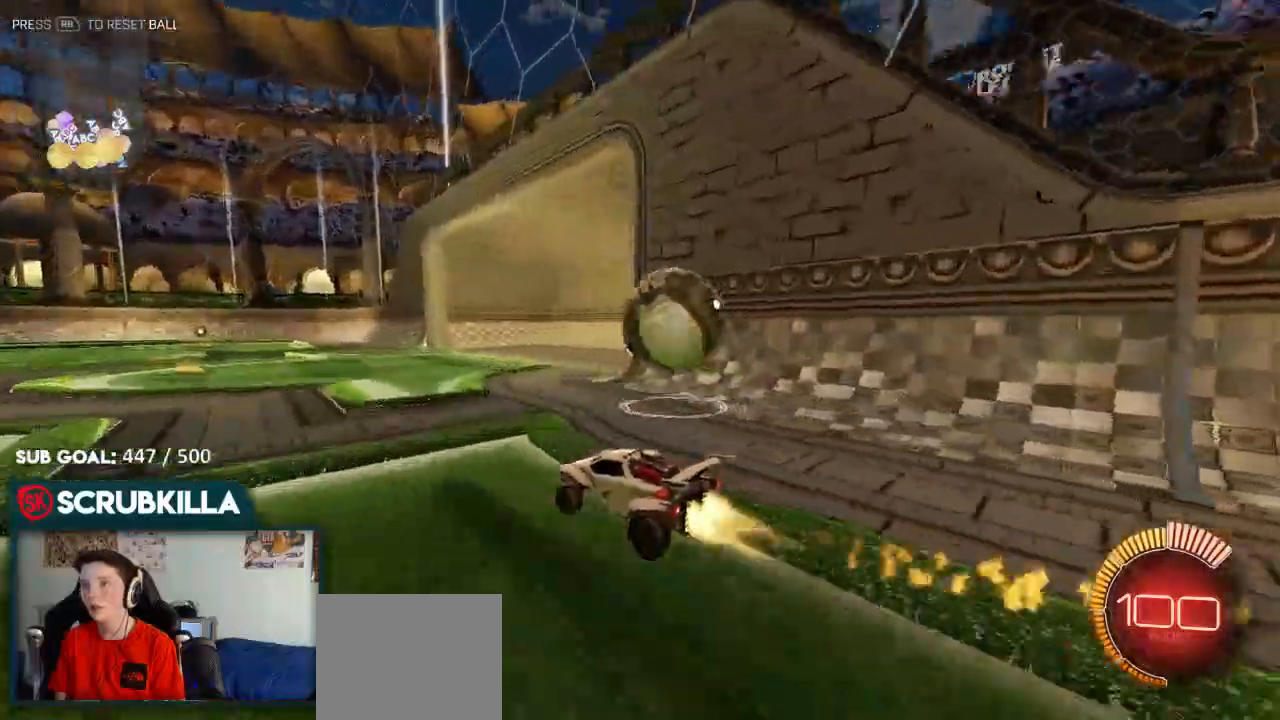
{"dt_ms": 500, "buttons": ["B", "R2"], "left_stick": "left", "right_stick": "center"}
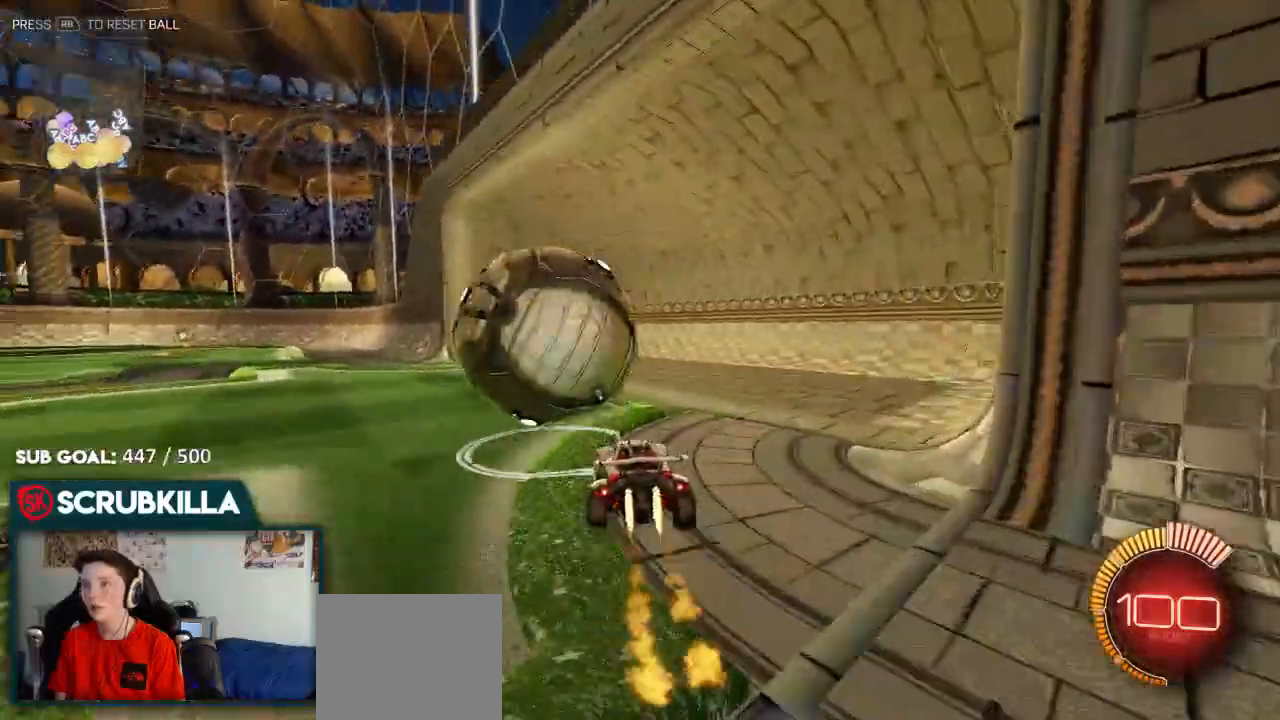
{"dt_ms": 1000, "buttons": ["B", "R2"], "left_stick": "center", "right_stick": "center"}
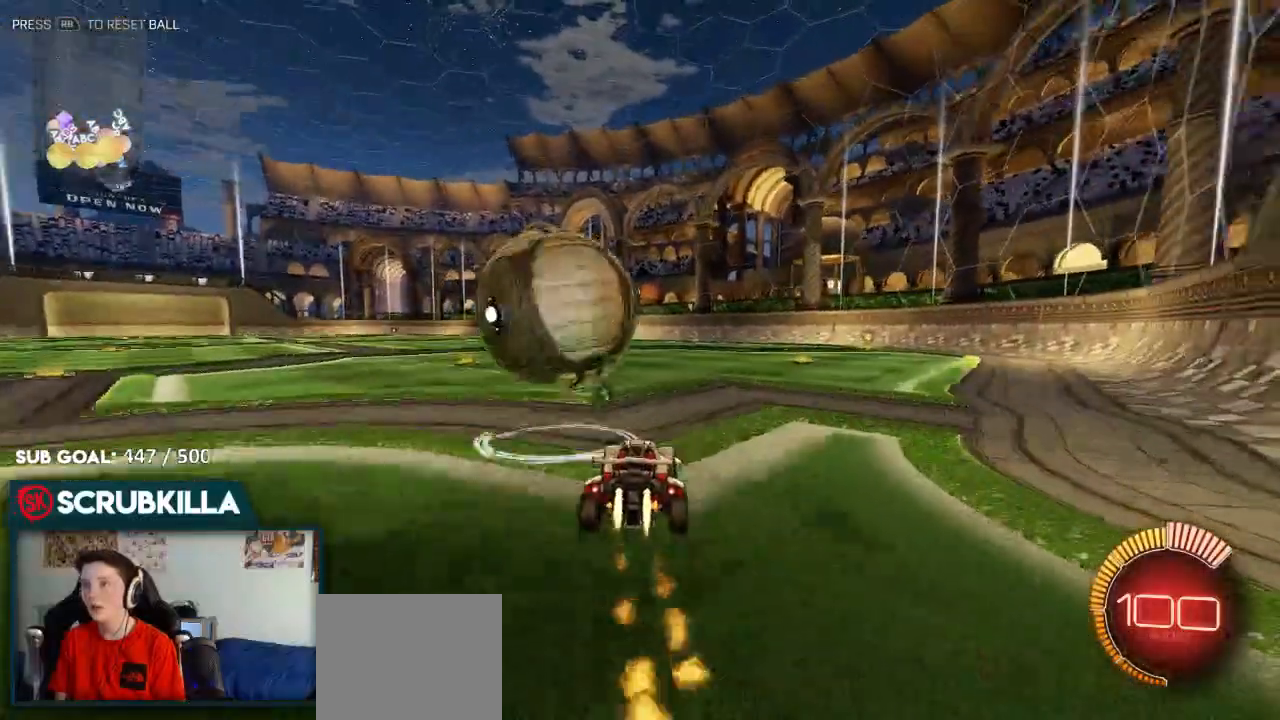
{"dt_ms": 500, "buttons": ["A", "B", "R2"], "left_stick": "right", "right_stick": "center", "events": [[67, "left_stick", "left"], [333, "left_stick", "right"], [400, "A", "down"]]}
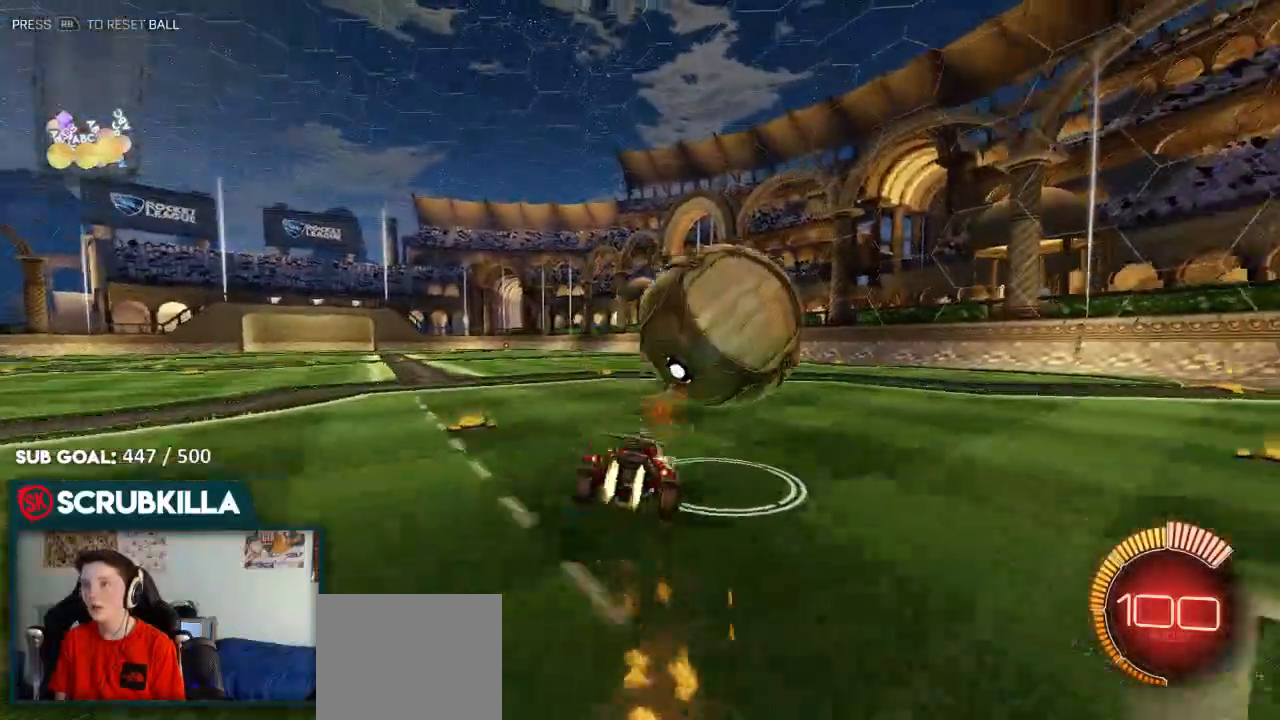
{"dt_ms": 500, "buttons": ["A", "X", "R2"], "left_stick": "right", "right_stick": "center", "events": [[50, "X", "down"], [50, "left_stick", "up-right"], [250, "B", "up"], [283, "R2", "up"], [317, "A", "up"], [350, "R2", "down"], [383, "A", "down"], [383, "left_stick", "right"]]}
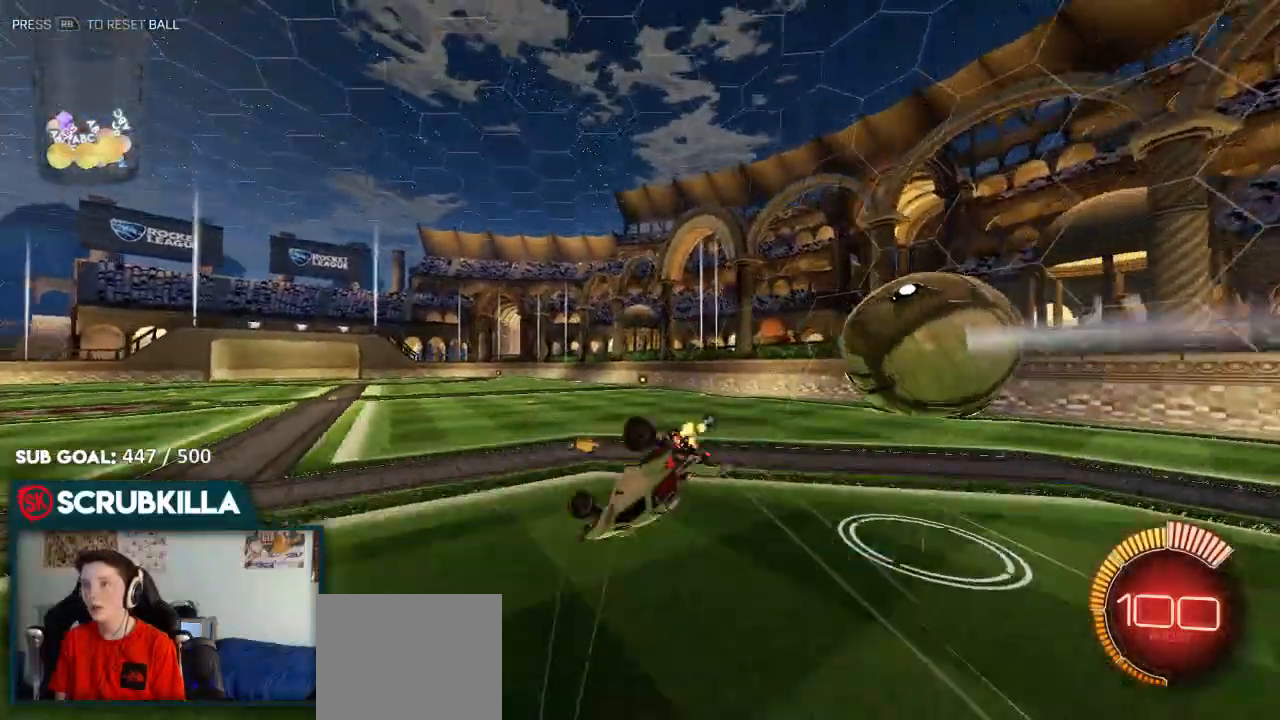
{"dt_ms": 500, "buttons": [], "left_stick": "down", "right_stick": "center", "events": [[83, "A", "up"], [83, "X", "up"], [167, "R2", "up"], [200, "left_stick", "down-right"], [417, "left_stick", "down"]]}
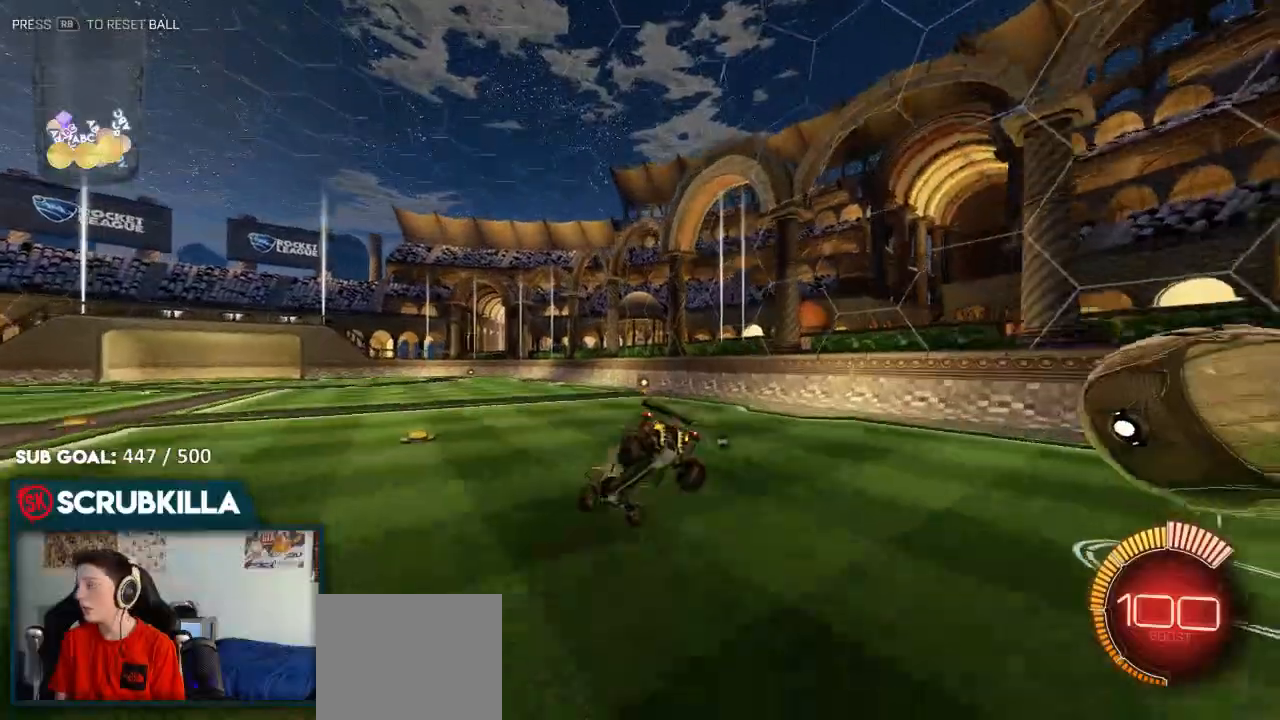
{"dt_ms": 500, "buttons": ["X"], "left_stick": "down-left", "right_stick": "center", "events": [[183, "X", "down"], [183, "left_stick", "down-left"]]}
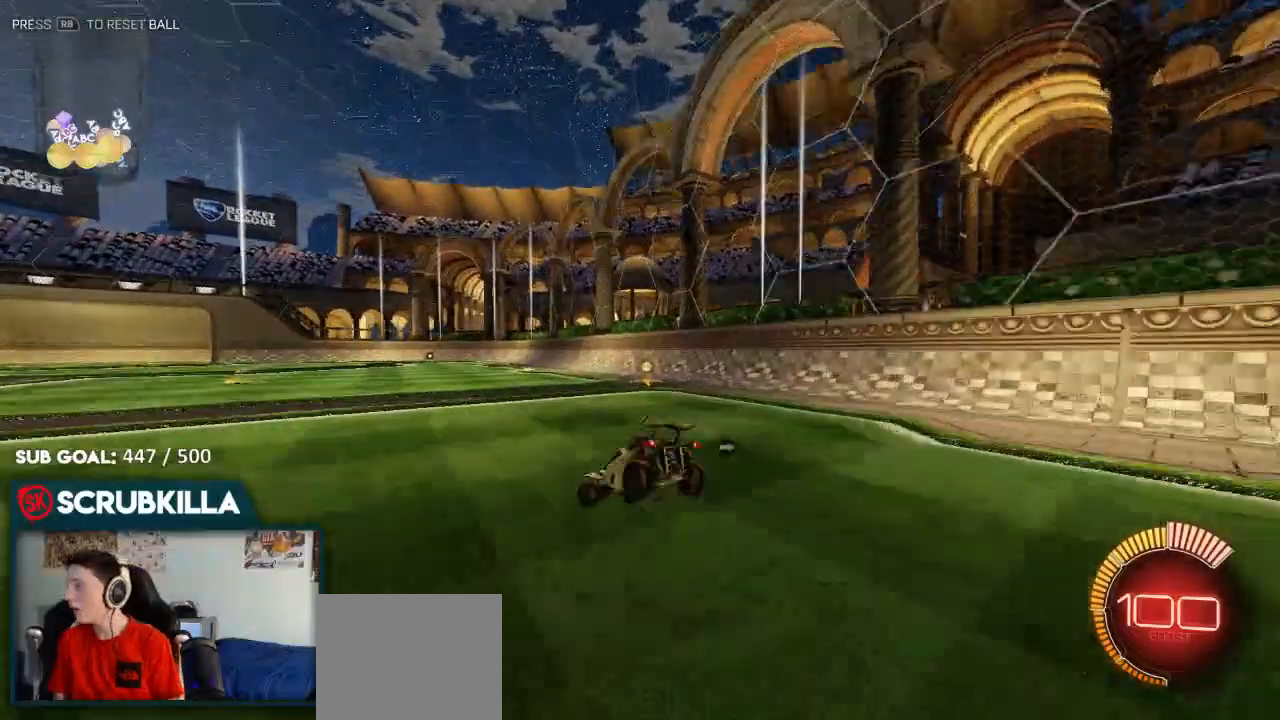
{"dt_ms": 500, "buttons": ["X"], "left_stick": "center", "right_stick": "center", "events": [[133, "left_stick", "center"]]}
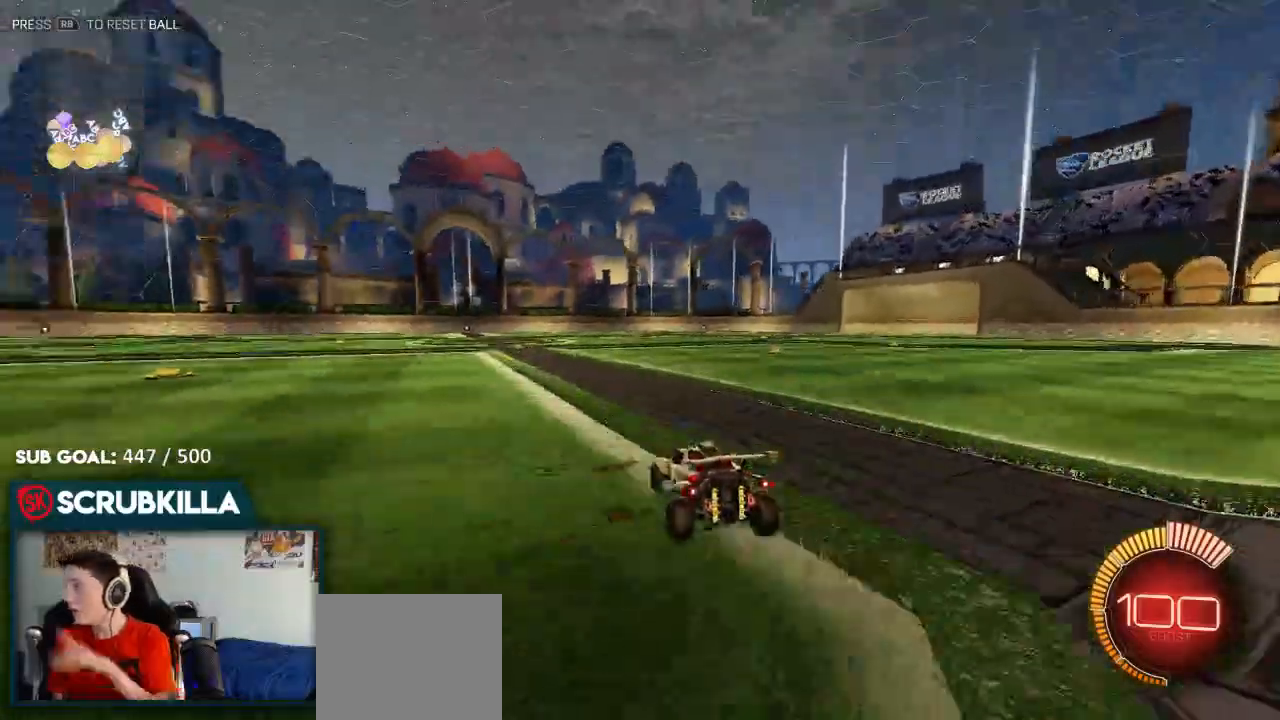
{"dt_ms": 500, "buttons": ["X"], "left_stick": "center", "right_stick": "center", "events": []}
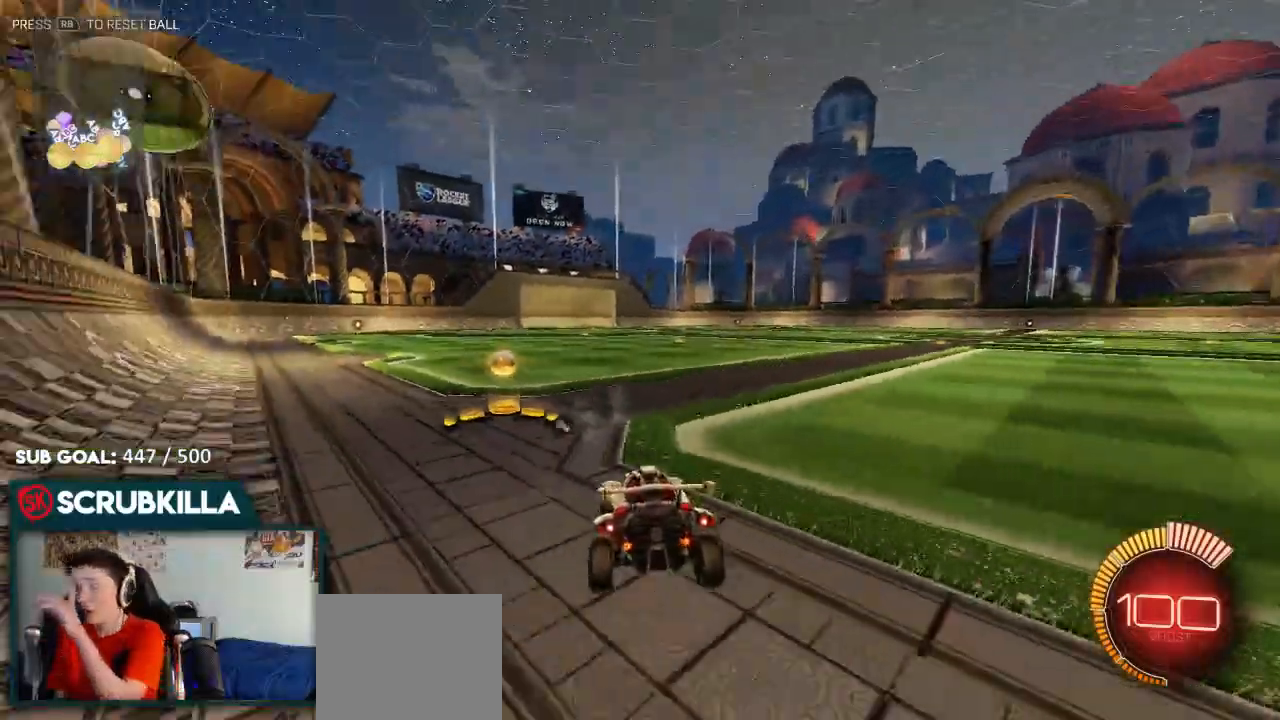
{"dt_ms": 500, "buttons": [], "left_stick": "center", "right_stick": "center", "events": [[150, "X", "up"], [283, "Y", "down"], [467, "Y", "up"]]}